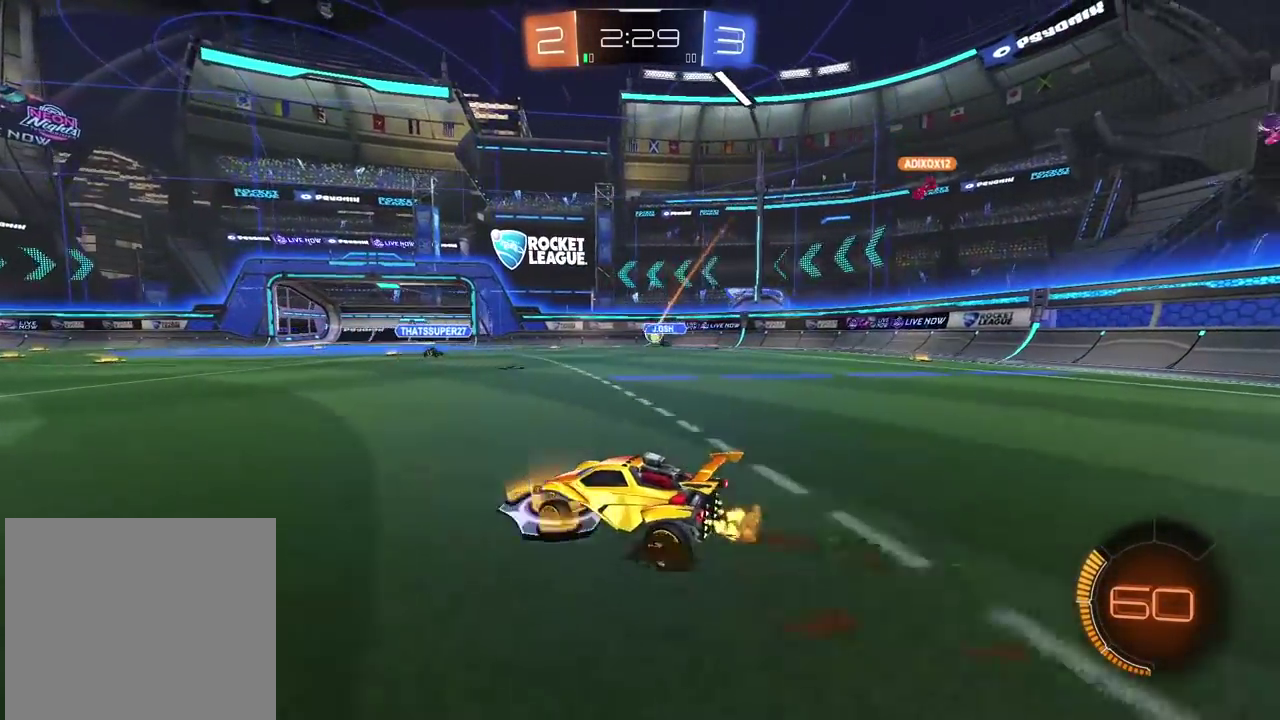
Gameplay with a controller (PlayStation layout); each line is a JSON object with the inputs held at the frame after it. "events" lists button and stick changes between this image and that frame as [ms after this image, input, new state], when the widget could be followed in between. Not read: L1.
{"buttons": [], "left_stick": "left", "right_stick": "center", "events": [[233, "R2", "up"], [367, "L2", "down"], [417, "L2", "up"], [417, "left_stick", "left"]]}
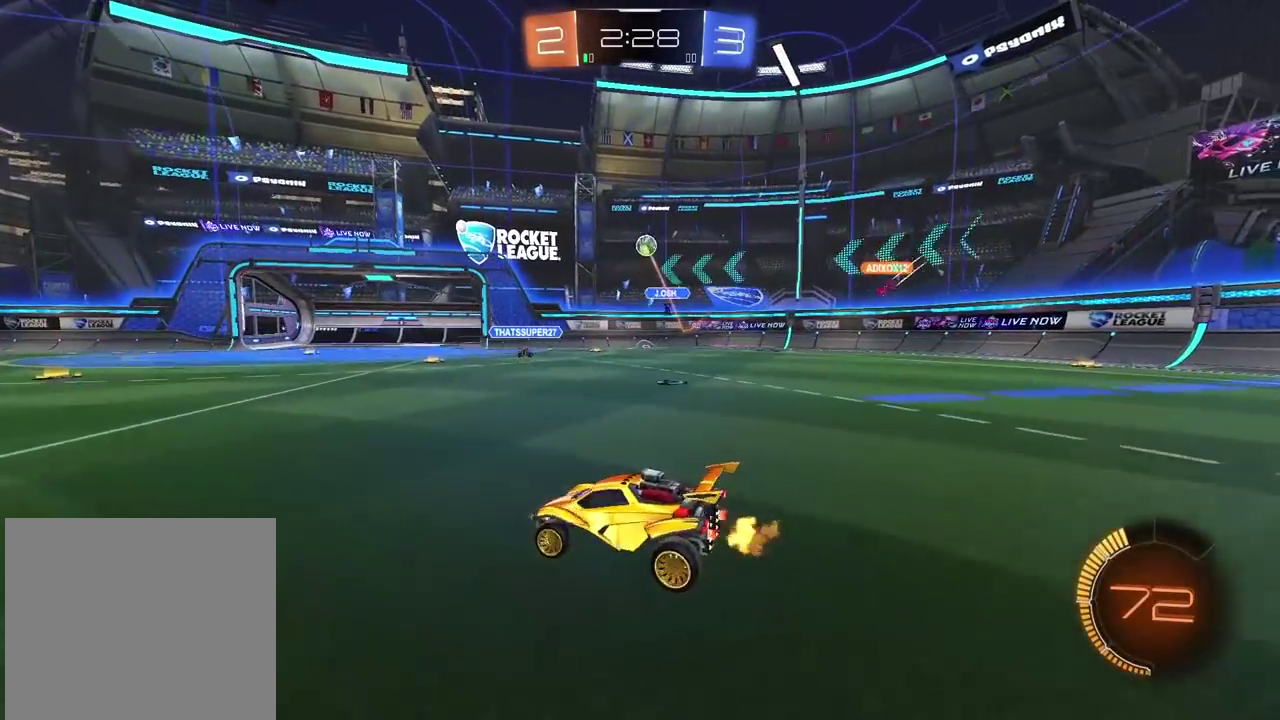
{"buttons": ["R2"], "left_stick": "left", "right_stick": "center", "events": [[17, "R2", "down"]]}
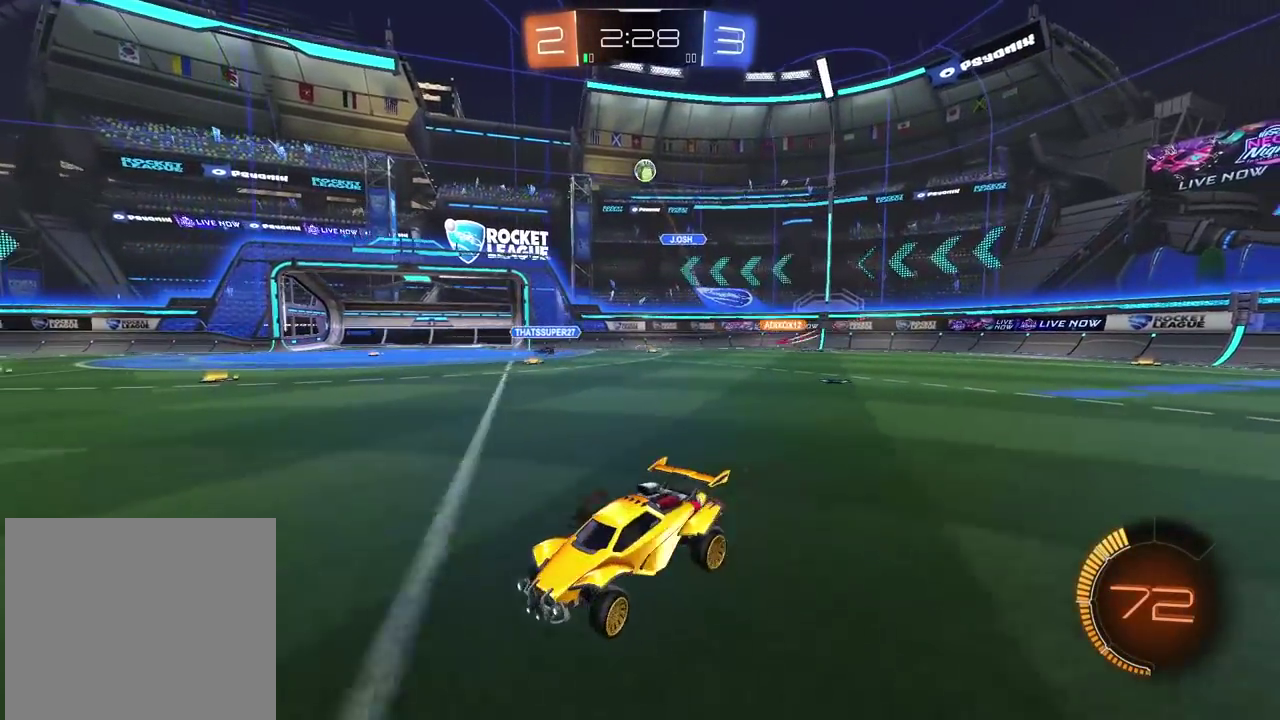
{"buttons": ["R2"], "left_stick": "center", "right_stick": "center", "events": [[33, "left_stick", "center"], [217, "left_stick", "left"], [267, "left_stick", "center"]]}
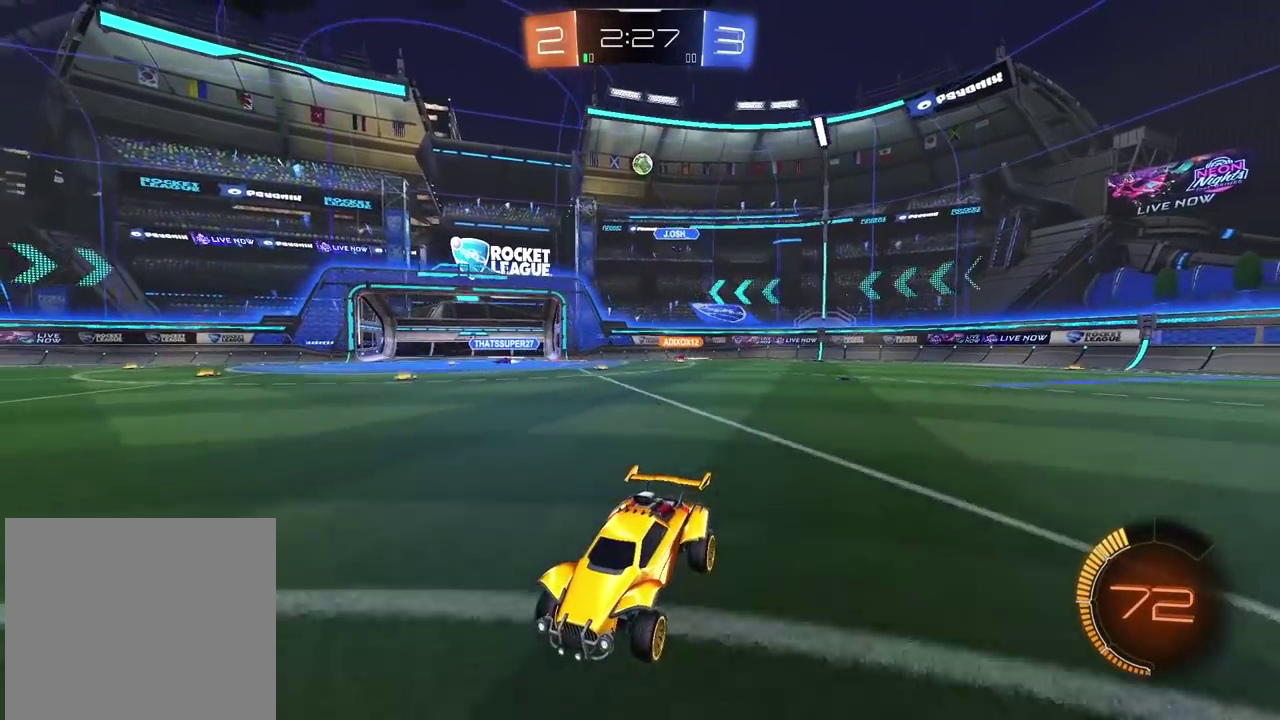
{"buttons": ["R2"], "left_stick": "right", "right_stick": "center", "events": [[500, "left_stick", "right"]]}
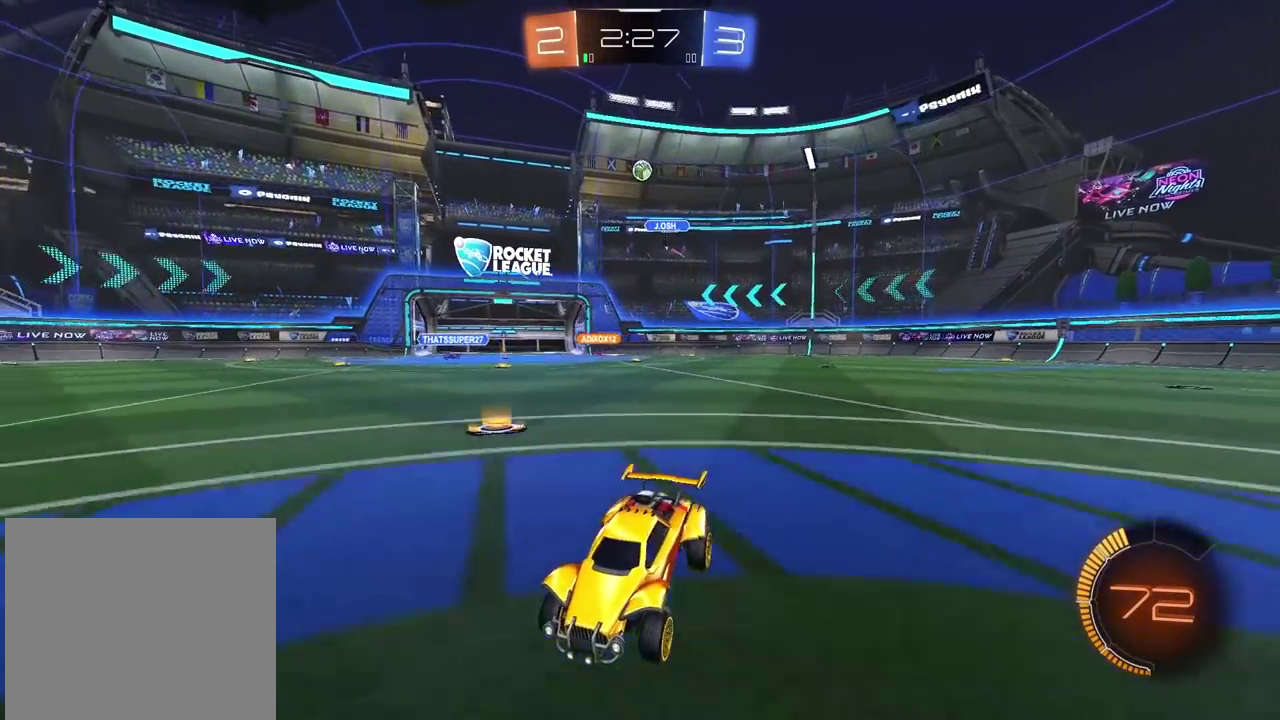
{"buttons": ["R2"], "left_stick": "center", "right_stick": "center", "events": [[467, "left_stick", "center"]]}
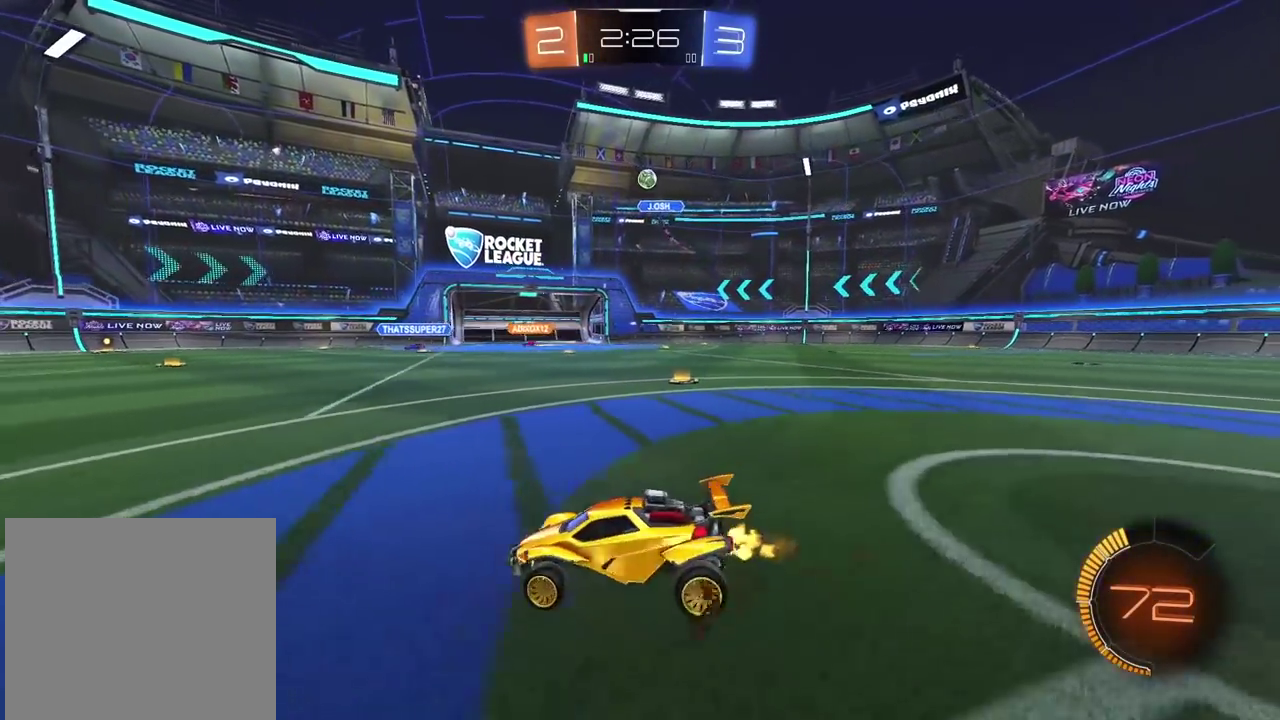
{"buttons": ["R2"], "left_stick": "left", "right_stick": "center", "events": [[383, "left_stick", "left"]]}
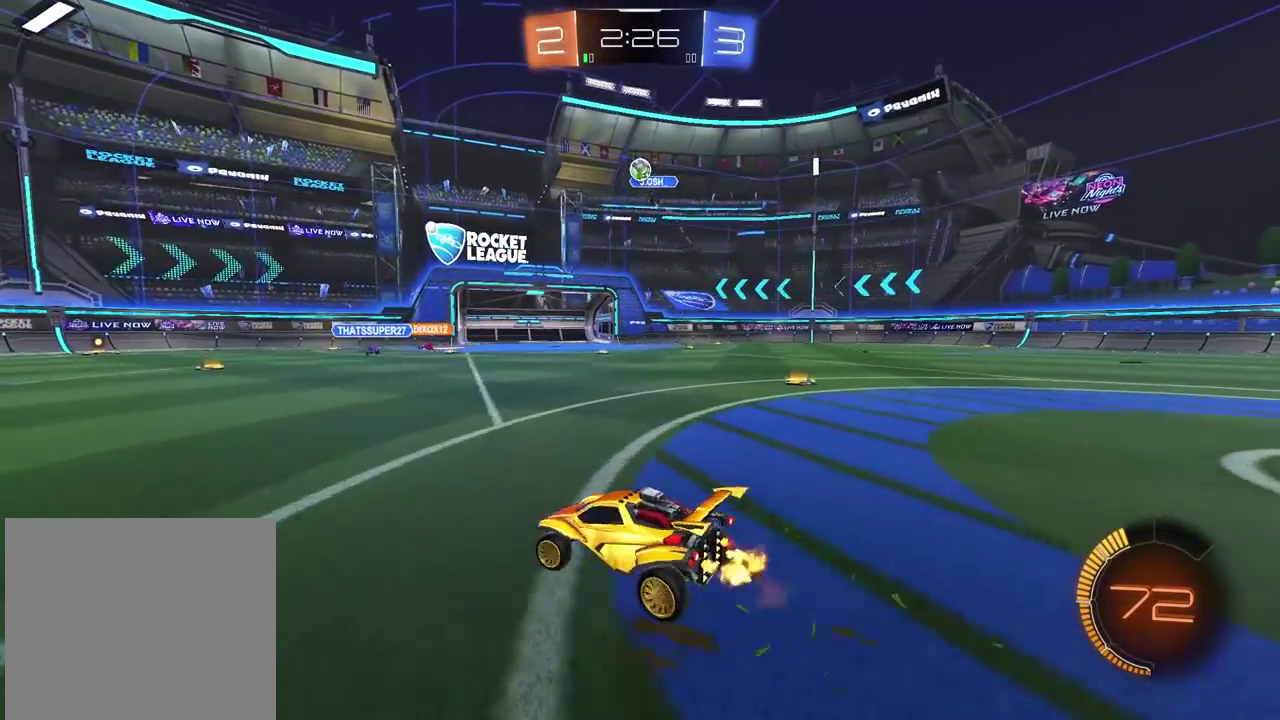
{"buttons": ["R2"], "left_stick": "left", "right_stick": "center", "events": [[83, "left_stick", "center"], [150, "R2", "up"], [283, "left_stick", "left"], [417, "R2", "down"]]}
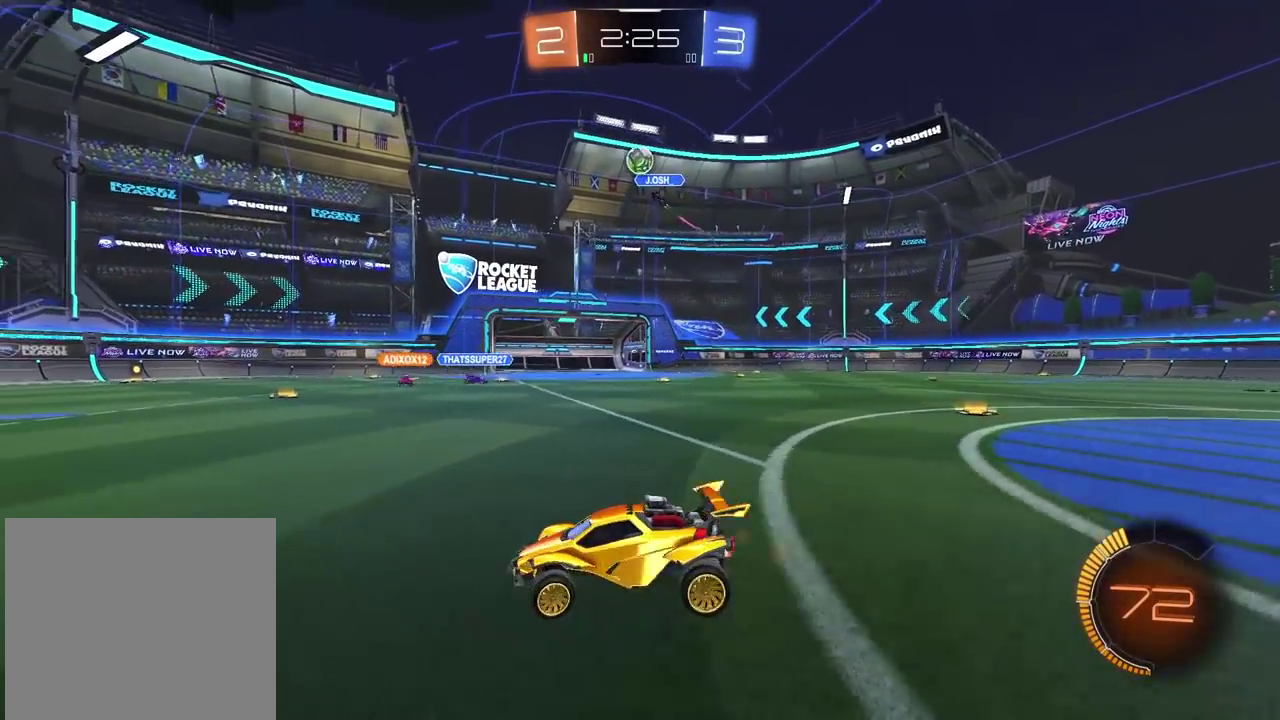
{"buttons": ["R2"], "left_stick": "center", "right_stick": "center", "events": [[317, "left_stick", "center"]]}
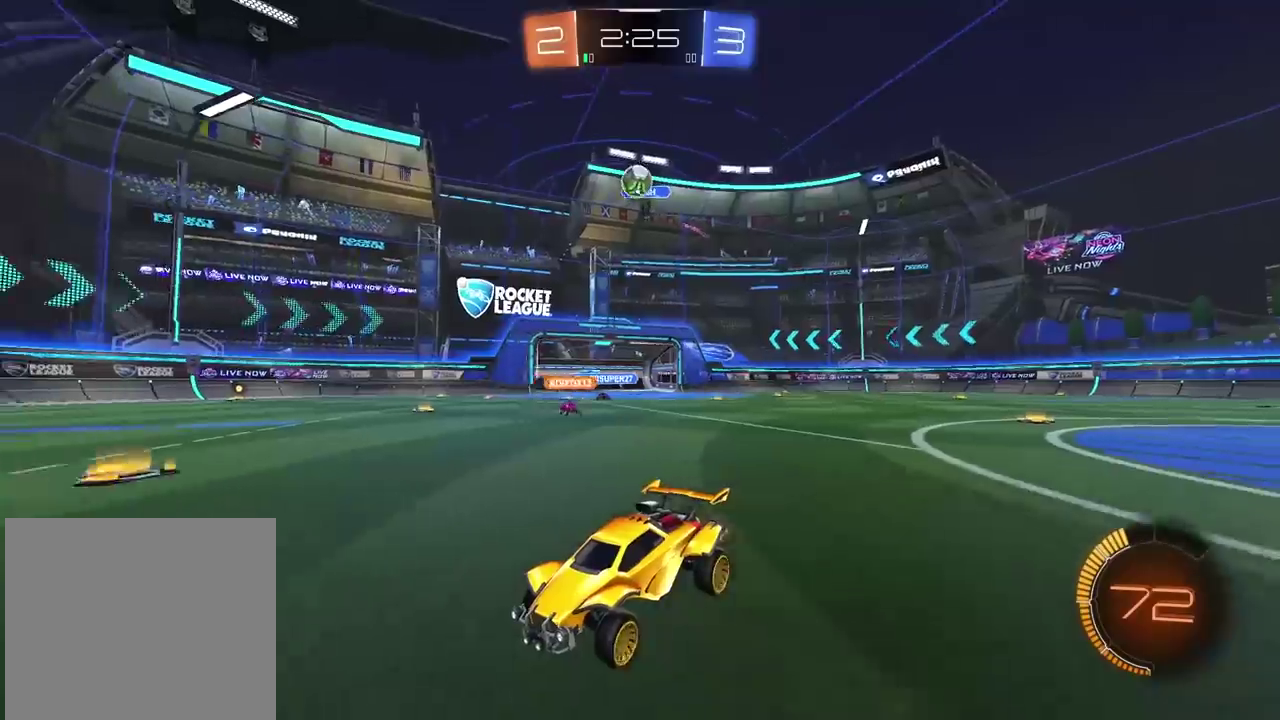
{"buttons": [], "left_stick": "right", "right_stick": "center", "events": [[367, "R2", "up"], [367, "left_stick", "right"]]}
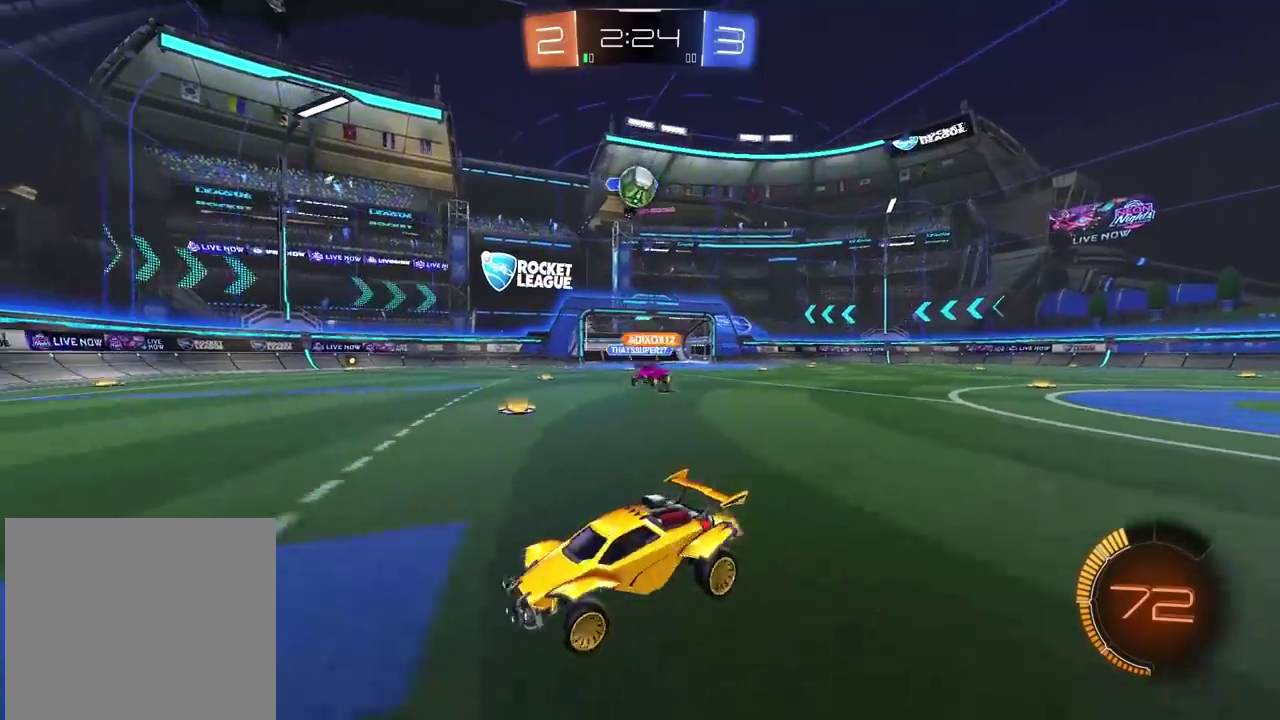
{"buttons": ["R2"], "left_stick": "right", "right_stick": "center", "events": [[300, "R2", "down"]]}
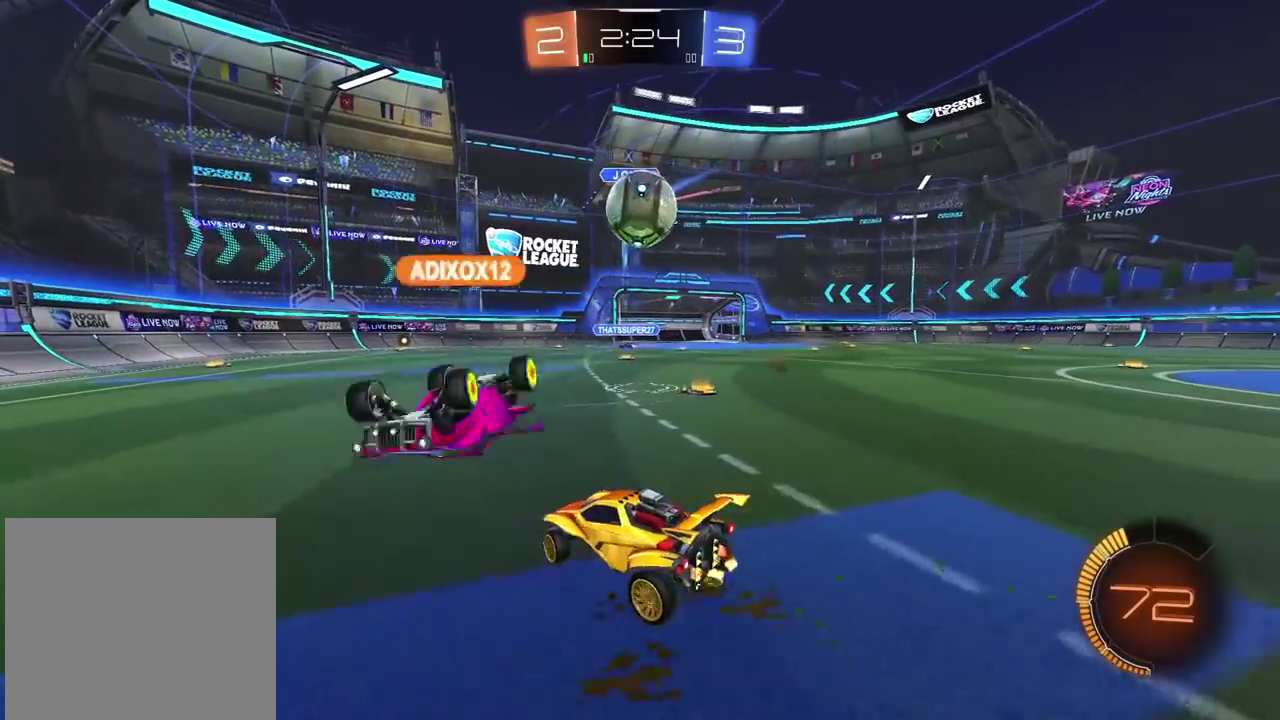
{"buttons": [], "left_stick": "center", "right_stick": "center", "events": [[33, "left_stick", "up-left"], [67, "CROSS", "down"], [67, "R2", "up"], [100, "left_stick", "down-right"], [150, "left_stick", "down"], [200, "CROSS", "up"], [217, "left_stick", "center"], [267, "CROSS", "down"], [267, "R2", "down"], [400, "CROSS", "up"], [467, "R2", "up"]]}
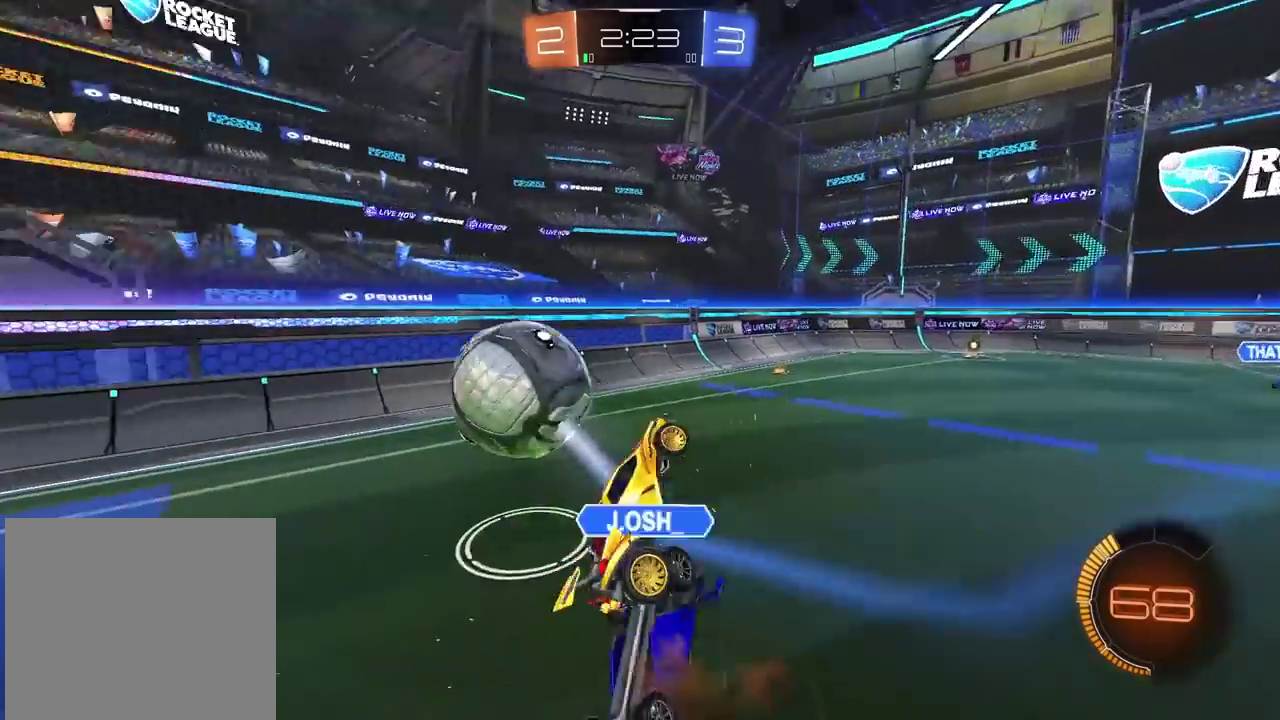
{"buttons": ["L2"], "left_stick": "down-left", "right_stick": "center", "events": [[83, "left_stick", "up-left"], [250, "L2", "down"], [267, "left_stick", "center"], [383, "left_stick", "down-left"]]}
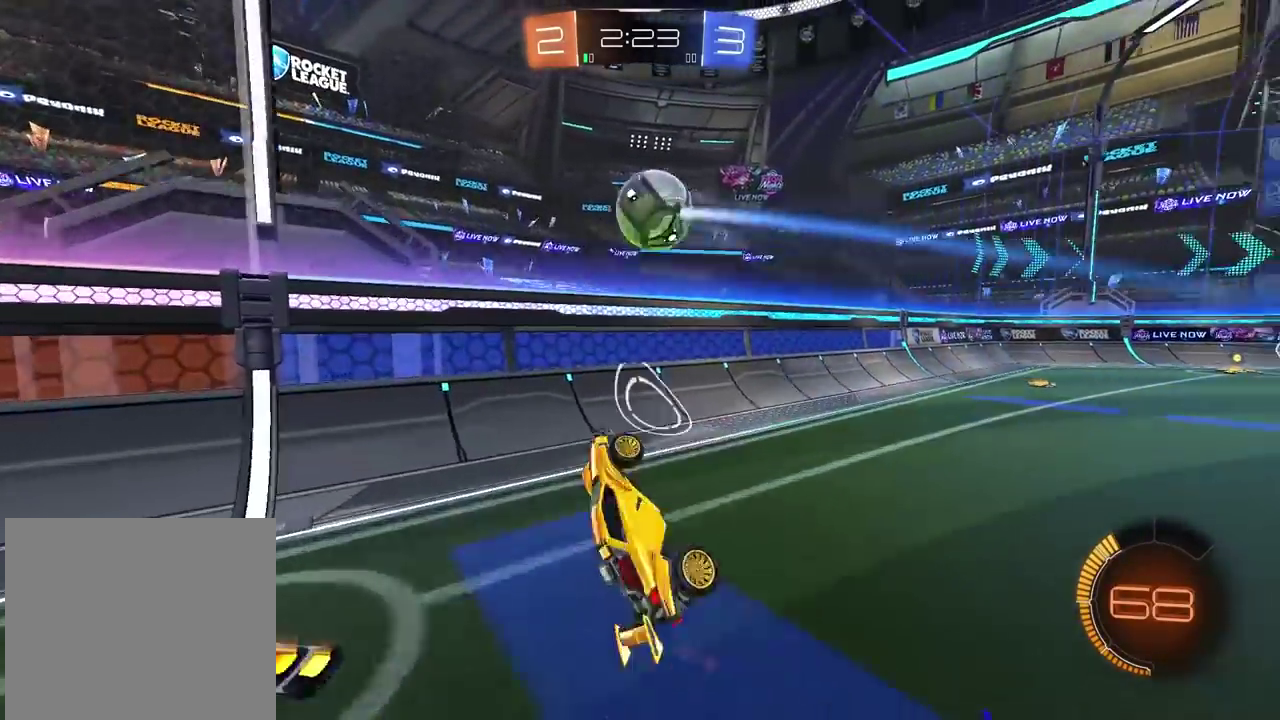
{"buttons": ["R2"], "left_stick": "down-left", "right_stick": "center", "events": [[67, "L2", "up"], [233, "R2", "down"]]}
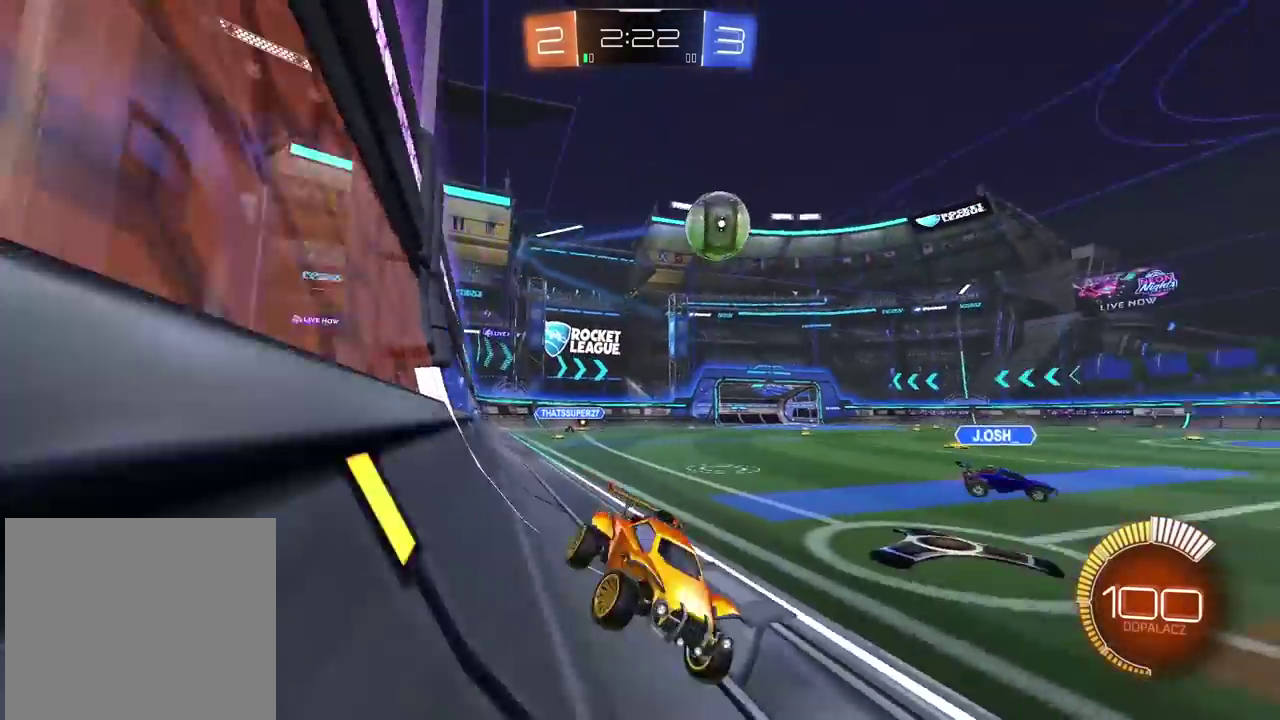
{"buttons": ["R2"], "left_stick": "left", "right_stick": "center", "events": [[333, "left_stick", "left"]]}
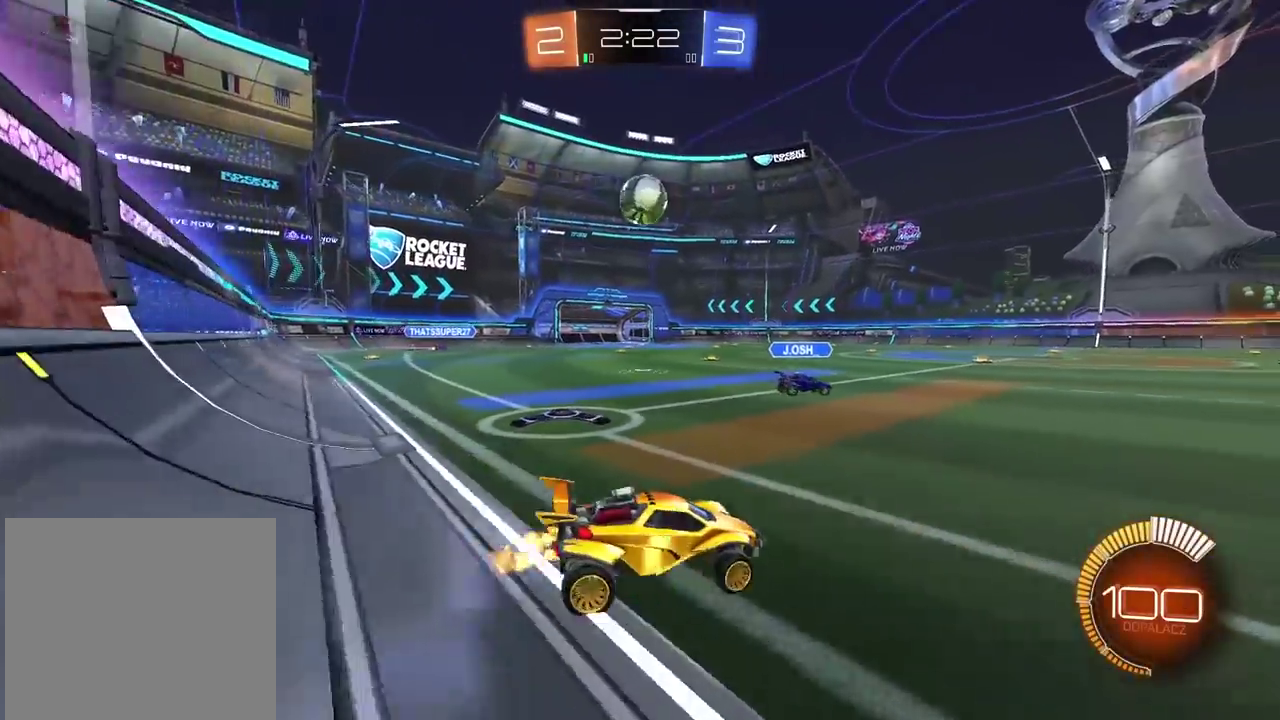
{"buttons": ["CIRCLE", "R2"], "left_stick": "center", "right_stick": "center", "events": [[67, "CIRCLE", "down"], [167, "TRIANGLE", "down"], [233, "left_stick", "center"], [350, "TRIANGLE", "up"], [417, "left_stick", "left"], [500, "left_stick", "center"]]}
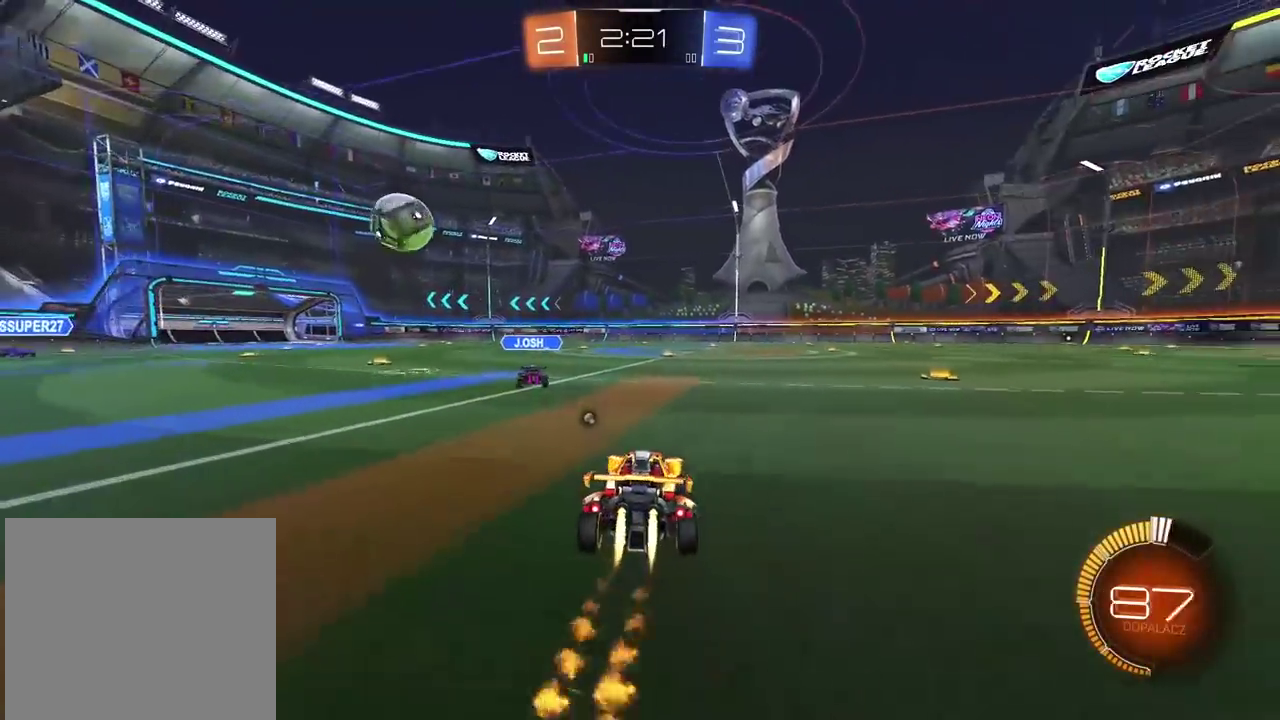
{"buttons": ["CIRCLE", "R2"], "left_stick": "center", "right_stick": "center", "events": []}
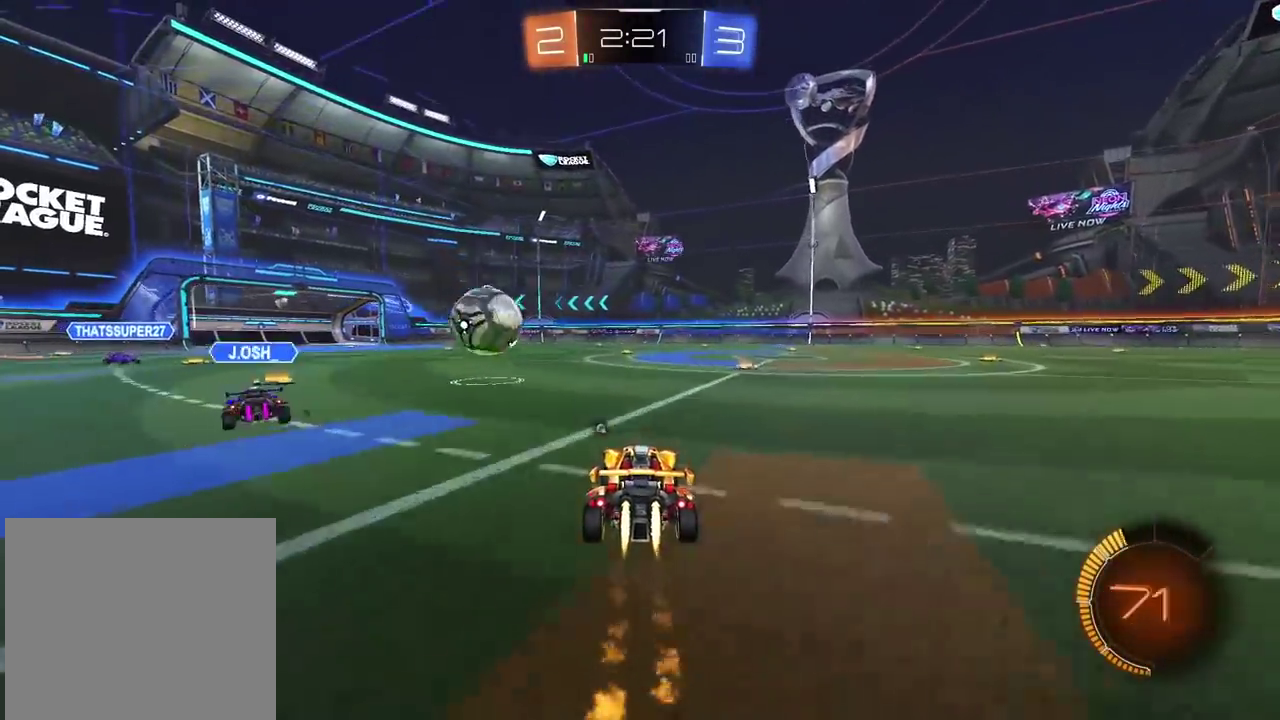
{"buttons": ["CROSS", "CIRCLE", "R2", "L3"], "left_stick": "left", "right_stick": "center"}
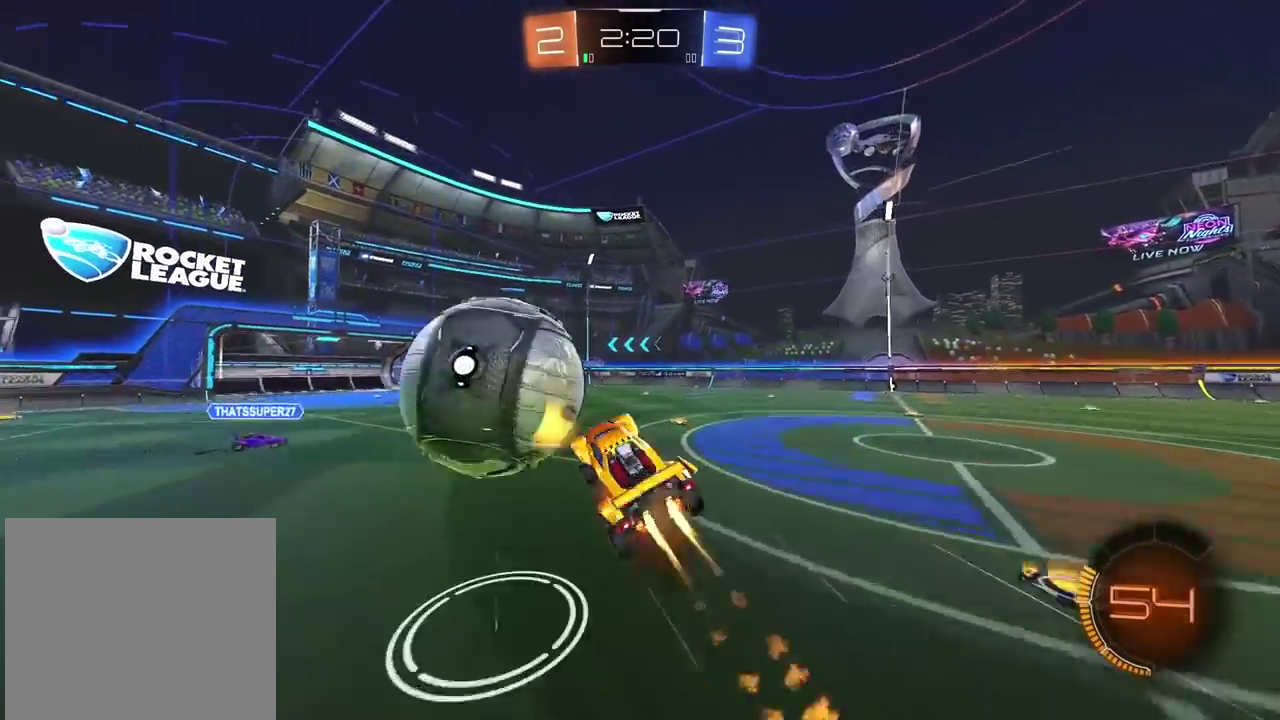
{"buttons": [], "left_stick": "center", "right_stick": "center"}
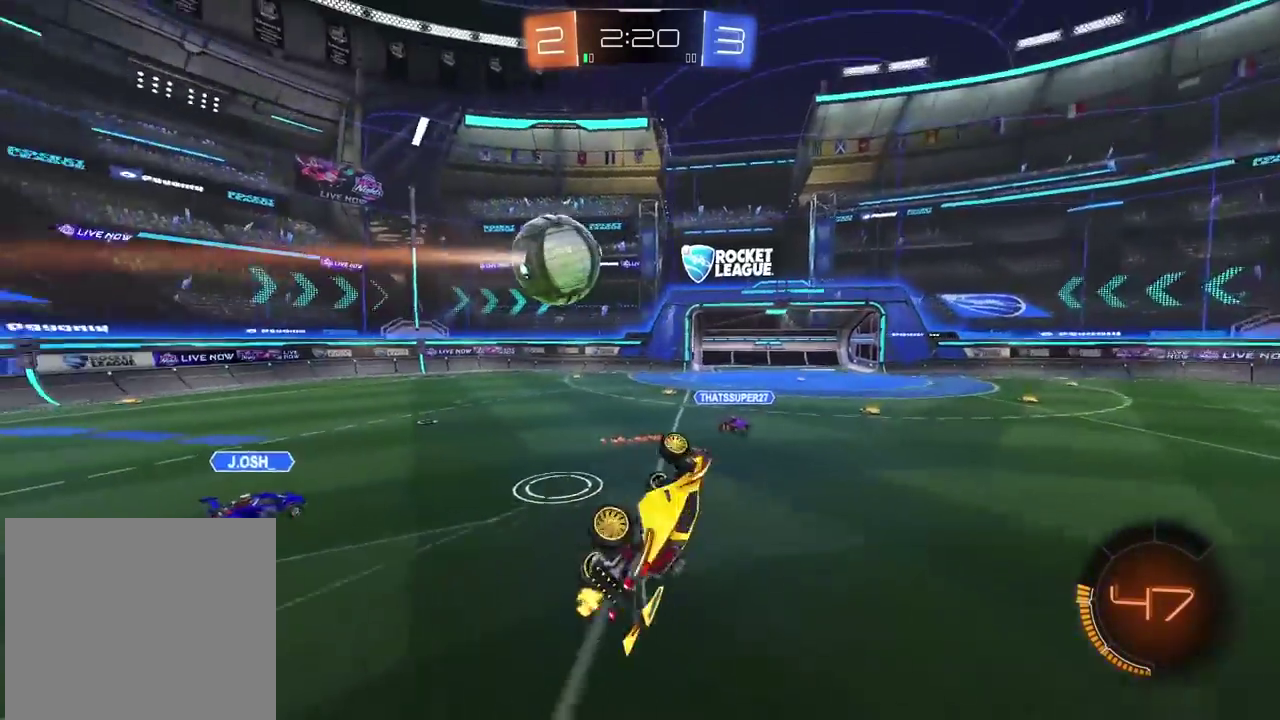
{"buttons": [], "left_stick": "center", "right_stick": "center", "events": [[50, "left_stick", "left"], [250, "left_stick", "up-left"], [367, "left_stick", "up"], [433, "left_stick", "up-right"], [483, "left_stick", "center"]]}
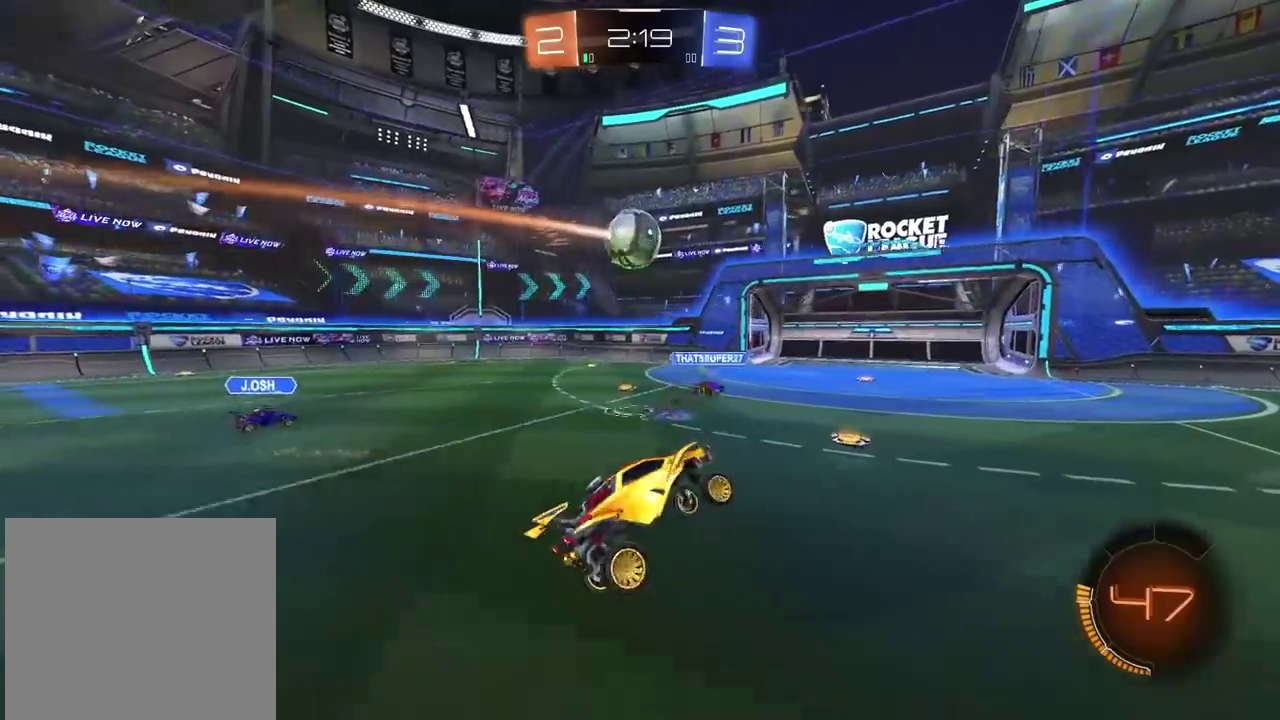
{"buttons": [], "left_stick": "center", "right_stick": "center", "events": []}
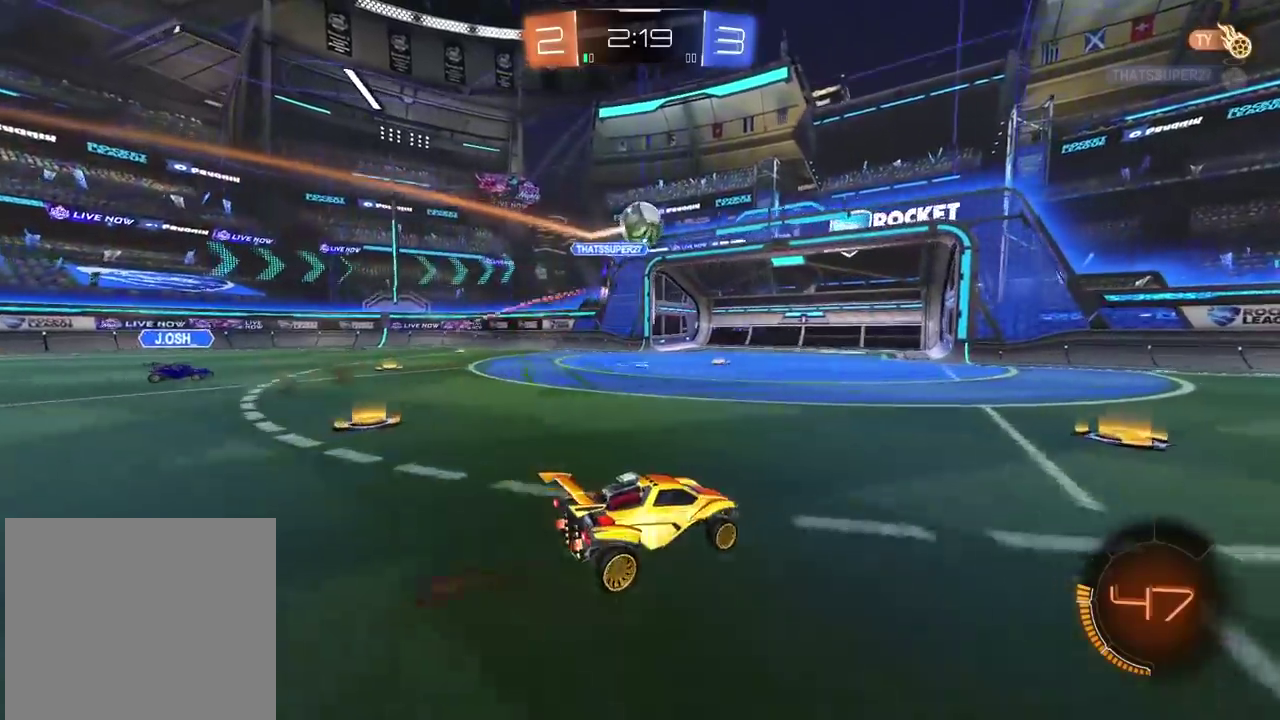
{"buttons": ["R2"], "left_stick": "right", "right_stick": "center", "events": [[183, "L2", "down"], [283, "left_stick", "right"], [317, "L2", "up"], [317, "R2", "down"]]}
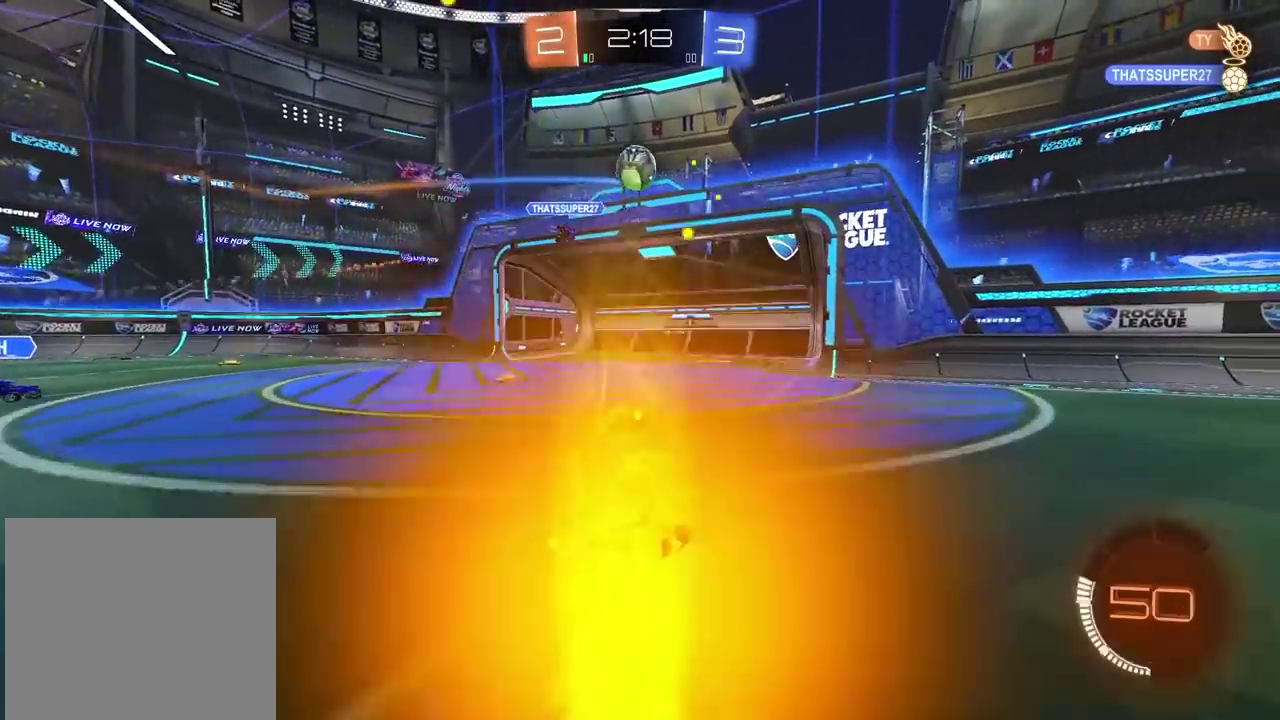
{"buttons": ["CIRCLE", "R2"], "left_stick": "center", "right_stick": "center", "events": [[133, "CIRCLE", "down"], [167, "TRIANGLE", "down"], [217, "left_stick", "center"], [317, "TRIANGLE", "up"]]}
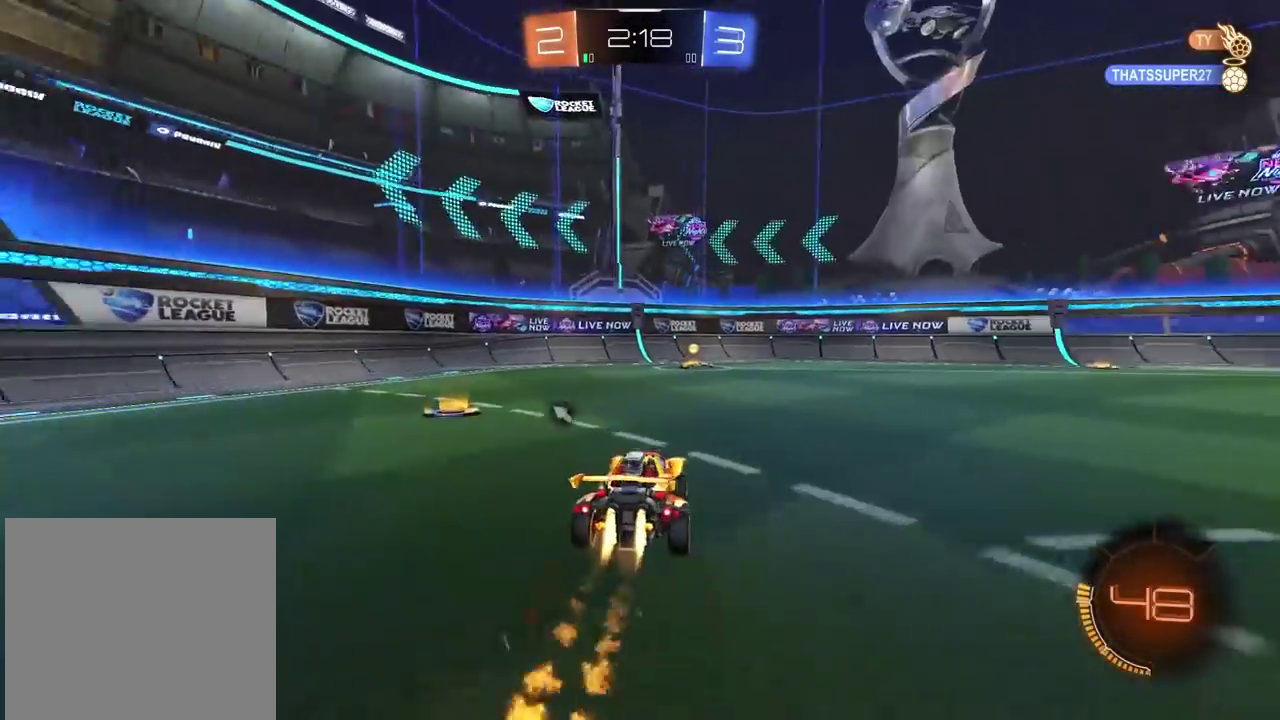
{"buttons": ["CIRCLE", "R2"], "left_stick": "right", "right_stick": "center", "events": [[117, "TRIANGLE", "down"], [283, "TRIANGLE", "up"], [450, "left_stick", "right"]]}
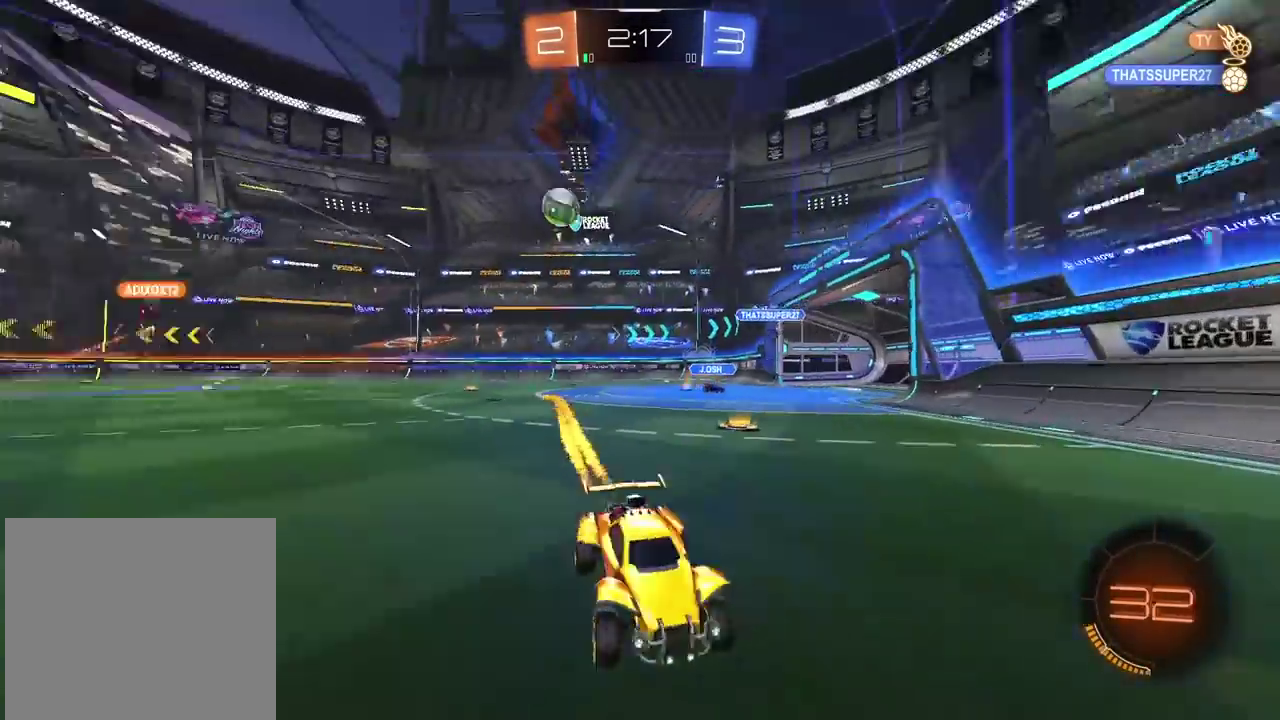
{"buttons": ["CIRCLE", "R2"], "left_stick": "right", "right_stick": "center", "events": [[17, "CIRCLE", "up"], [300, "CIRCLE", "down"]]}
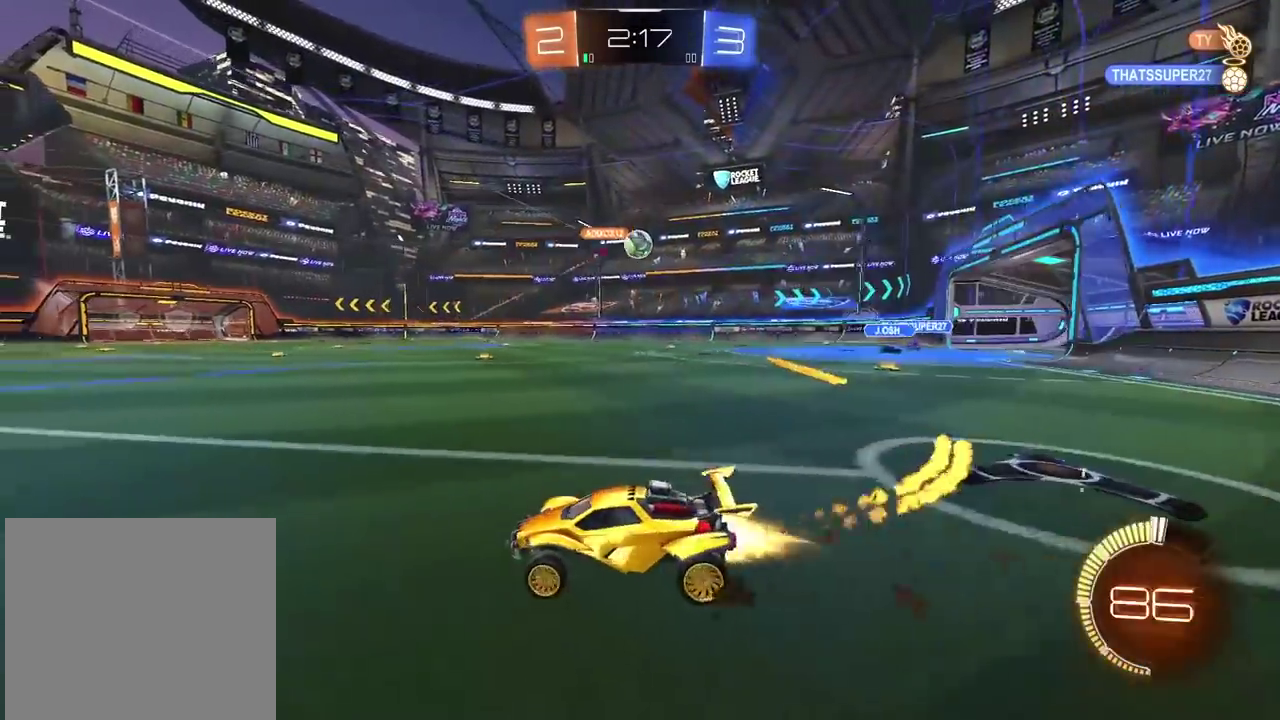
{"buttons": ["R2"], "left_stick": "right", "right_stick": "center", "events": [[250, "CIRCLE", "up"]]}
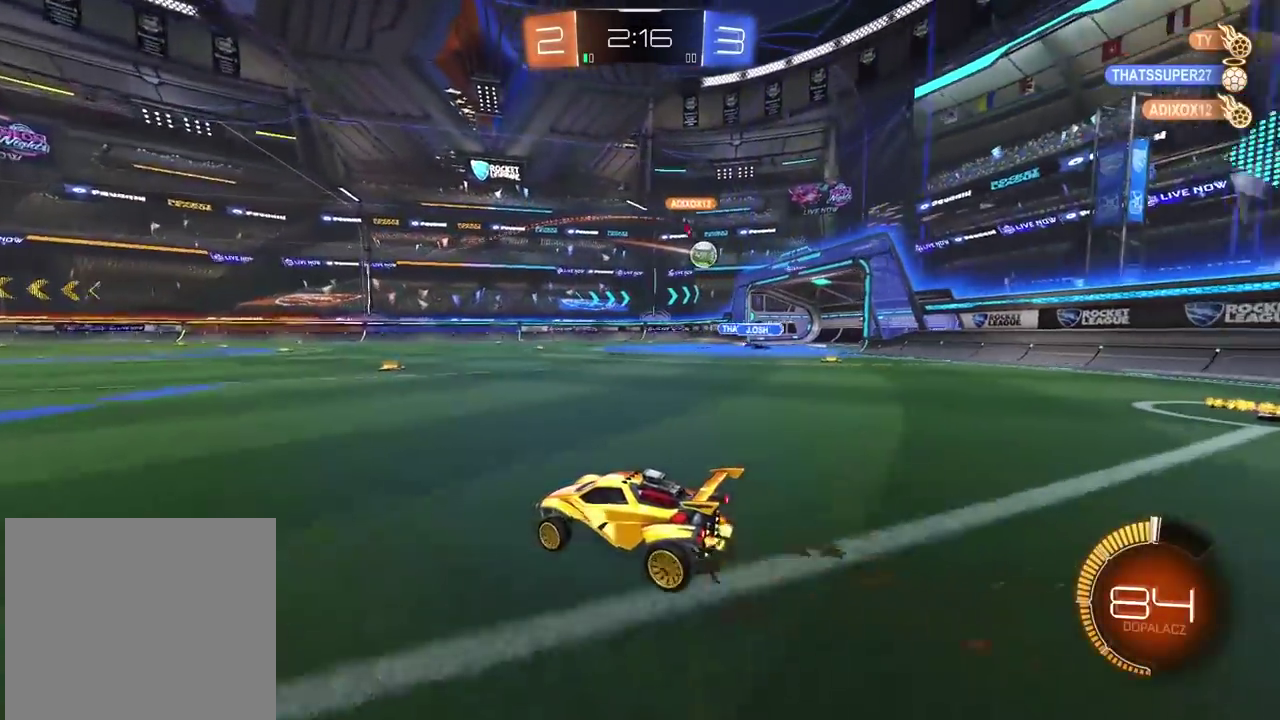
{"buttons": ["R2"], "left_stick": "right", "right_stick": "center", "events": [[233, "left_stick", "center"], [483, "left_stick", "right"]]}
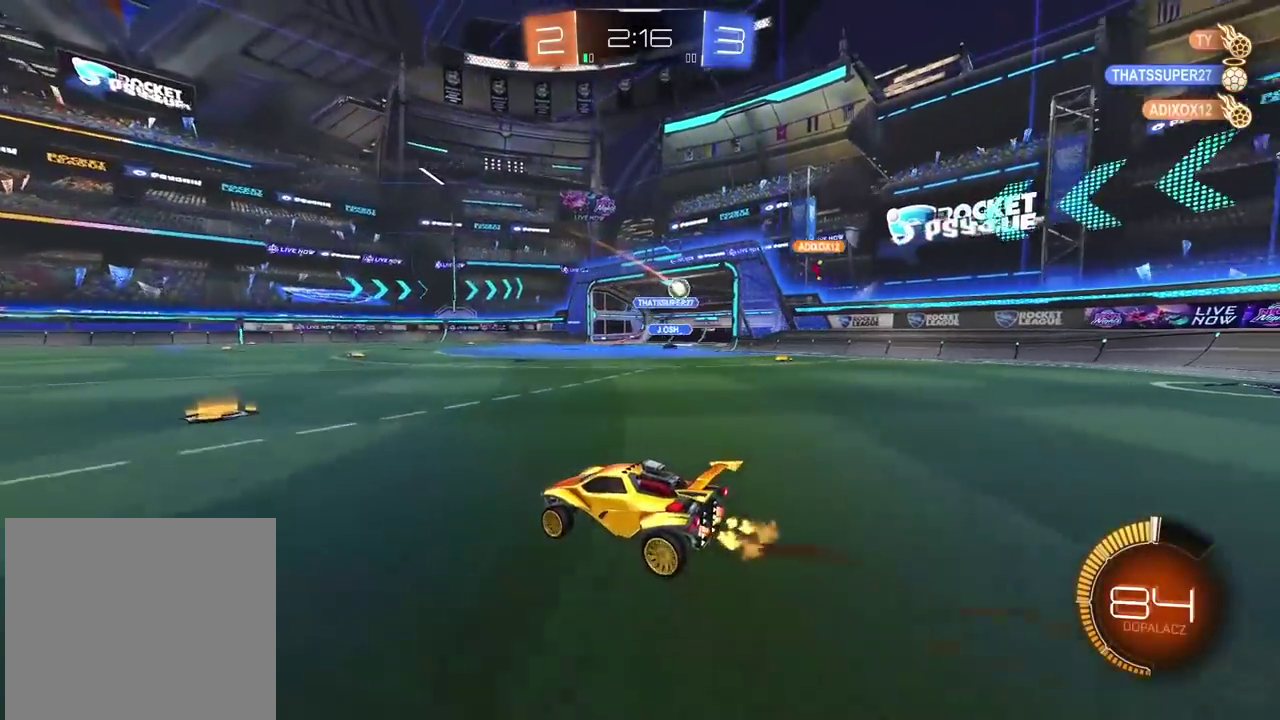
{"buttons": ["R2"], "left_stick": "center", "right_stick": "center", "events": [[233, "left_stick", "center"]]}
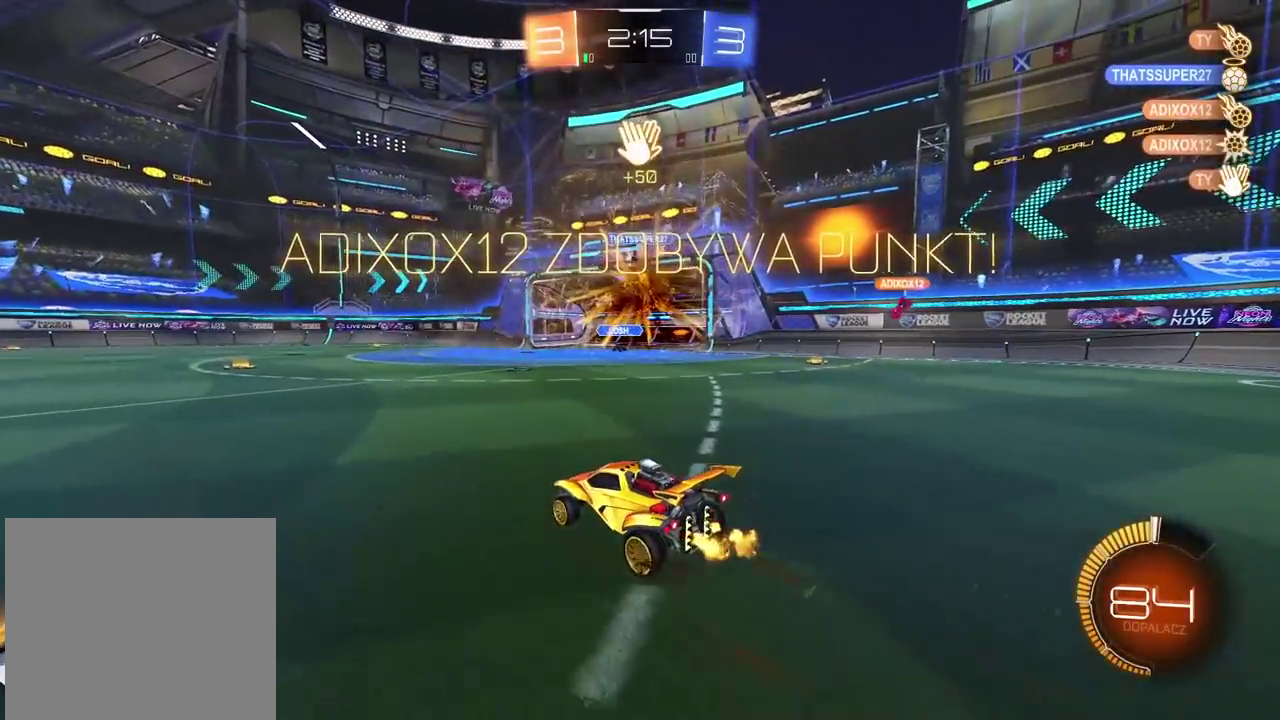
{"buttons": ["CIRCLE", "R2"], "left_stick": "center", "right_stick": "center", "events": [[417, "CIRCLE", "down"]]}
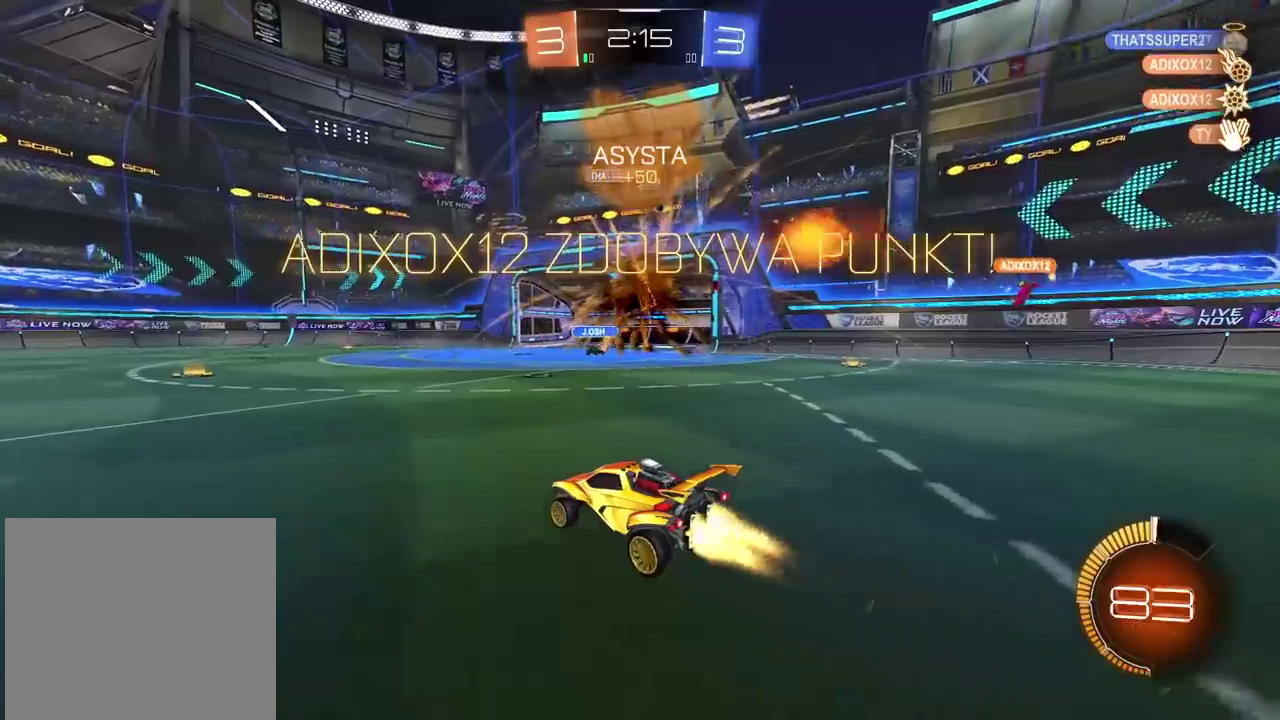
{"buttons": ["R2"], "left_stick": "up", "right_stick": "center", "events": [[167, "CROSS", "down"], [167, "left_stick", "up"], [233, "CROSS", "up"], [300, "CROSS", "down"], [433, "CROSS", "up"], [450, "CIRCLE", "up"]]}
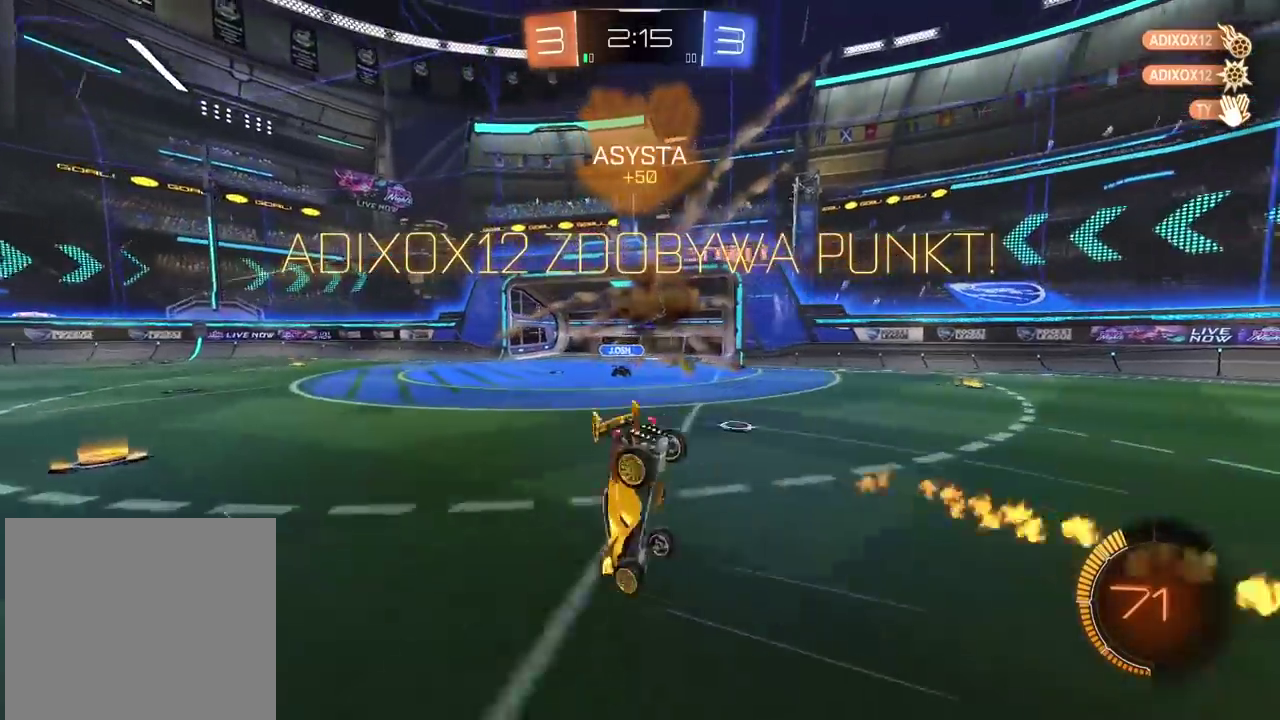
{"buttons": [], "left_stick": "center", "right_stick": "center", "events": [[17, "left_stick", "center"], [367, "R2", "up"]]}